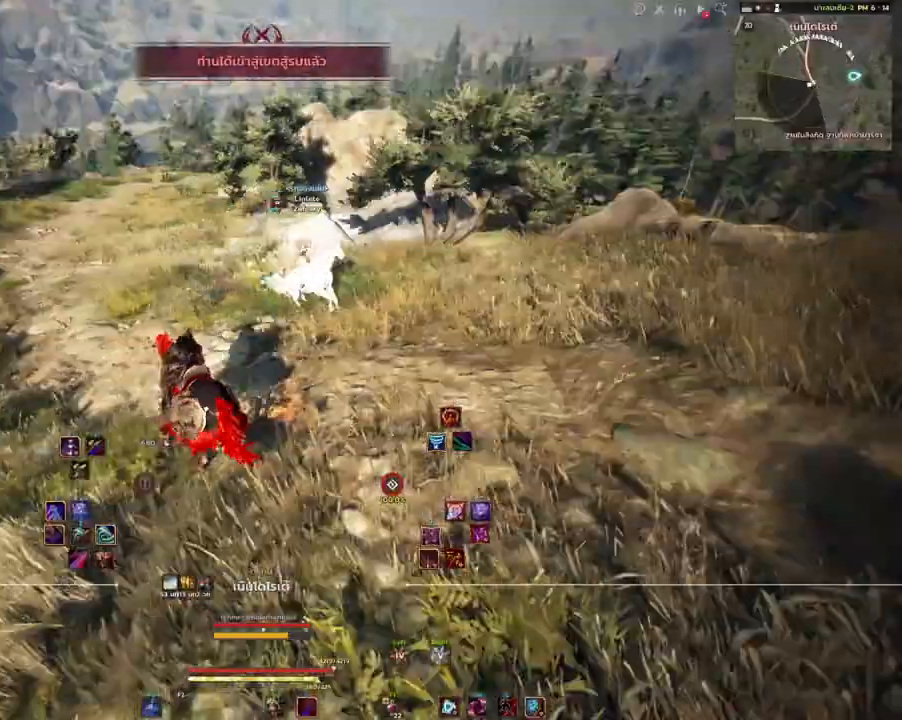
Gameplay with keyboard and mouse; each line is a JSON object with the keys and mouse buttons held at the frame after it. "events" lists presses ("down") and releases ("up") of "a", "d", "e", "f4", "q", "s", "shift", "space", "w", "mouse_left", "mouse_right", "mouse_mb4" and "mouse_mb5" between this image and that frame as [ms after this image, input, new state], when the widget could be followed in between. "mouse_left", "mouse_right", "mouse_mb4", "mouse_mb5" = the "left", "right", "mb4", "mb5" buttons of the "mouse" list. No other keys are recorded. Mouse movement is not recorded.
{"keys": ["w"], "mouse": [], "events": [[50, "d", "down"], [83, "a", "up"], [200, "w", "down"], [417, "d", "up"]]}
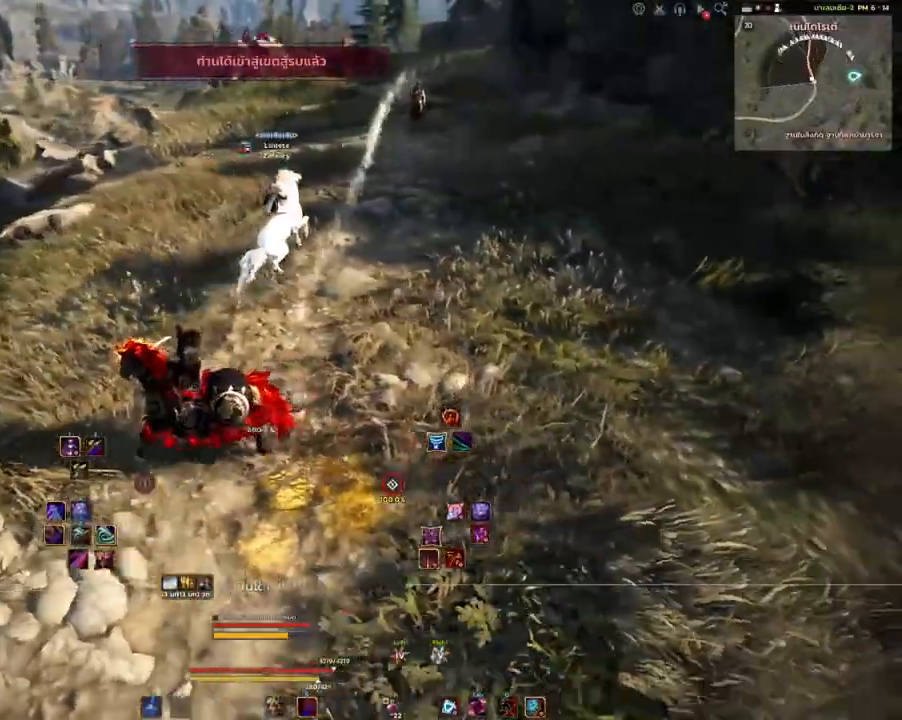
{"keys": [], "mouse": [], "events": [[267, "shift", "down"], [300, "d", "down"], [383, "shift", "up"], [417, "w", "up"], [433, "d", "up"]]}
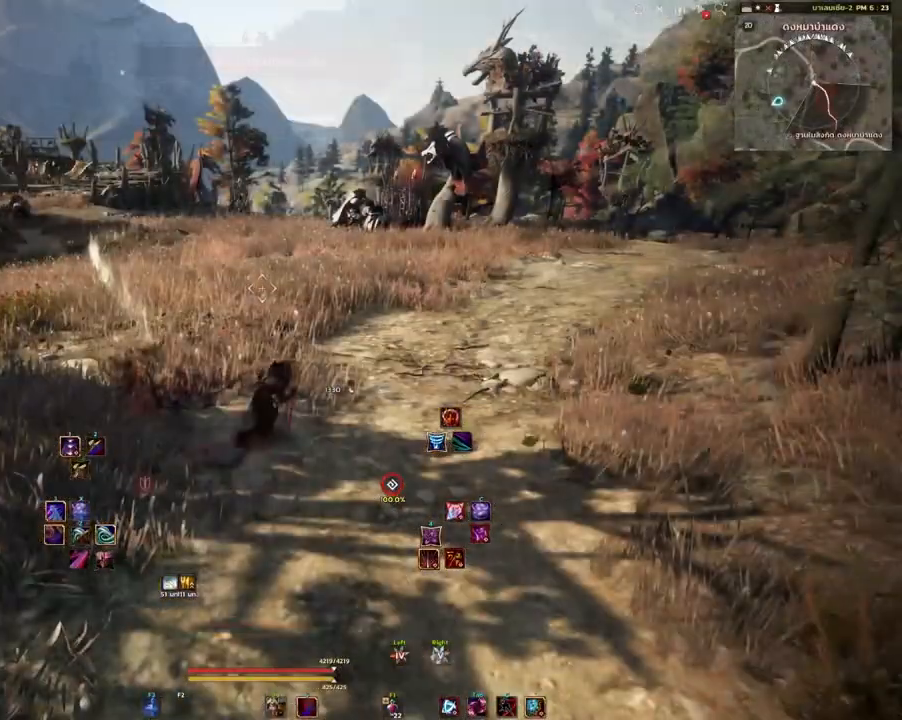
{"keys": [], "mouse": [], "events": [[183, "mouse_left", "down"], [250, "d", "down"], [383, "mouse_left", "up"], [500, "d", "up"]]}
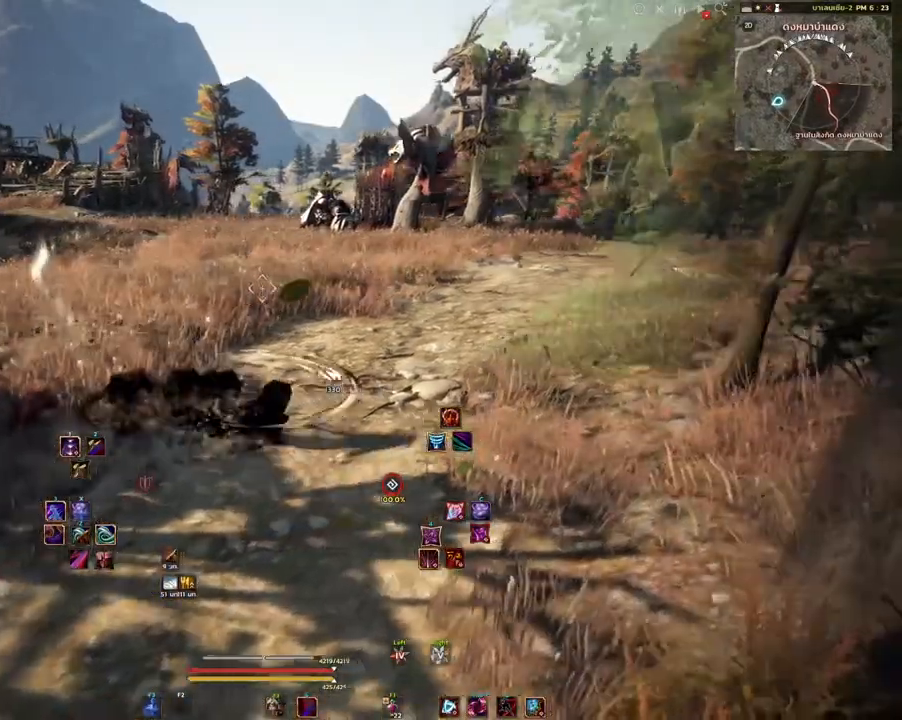
{"keys": ["d"], "mouse": [], "events": [[217, "a", "down"], [483, "a", "up"], [500, "d", "down"]]}
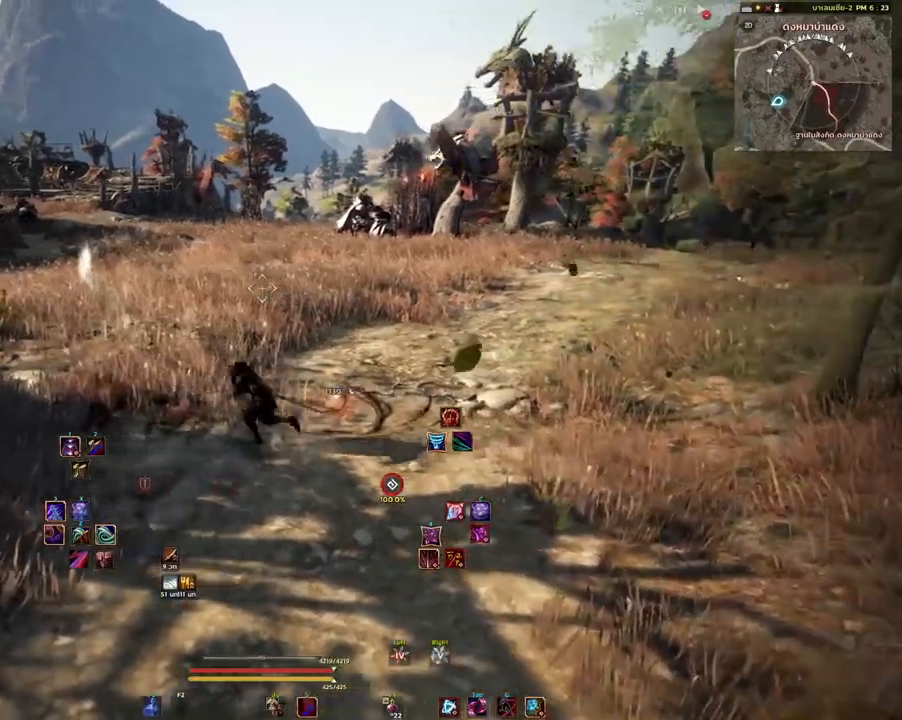
{"keys": [], "mouse": [], "events": [[217, "q", "down"], [333, "q", "up"], [383, "d", "up"]]}
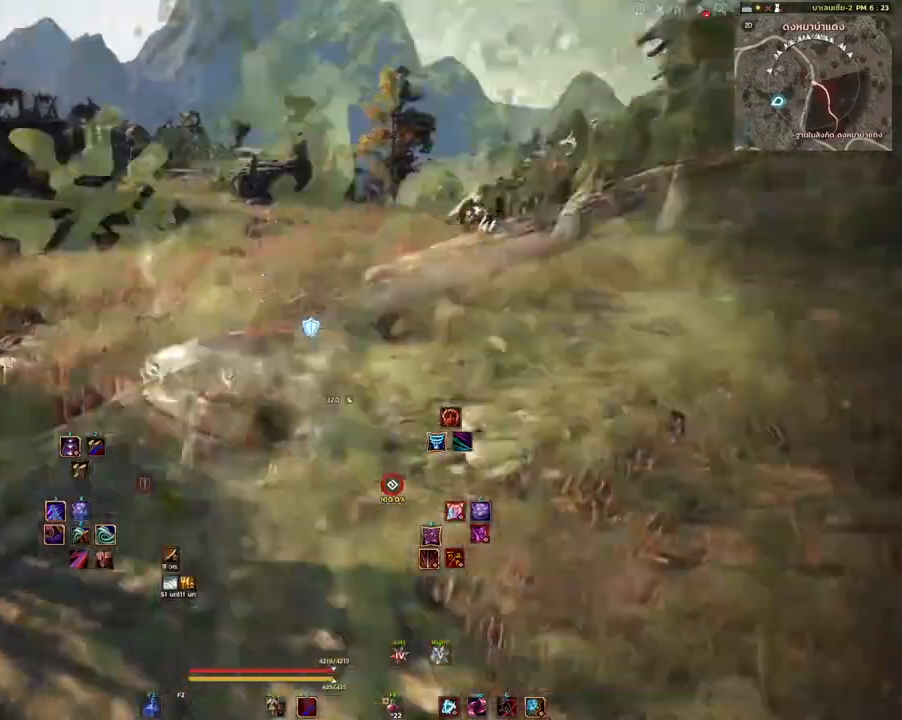
{"keys": ["d", "w"], "mouse": [], "events": [[467, "w", "down"], [483, "d", "down"]]}
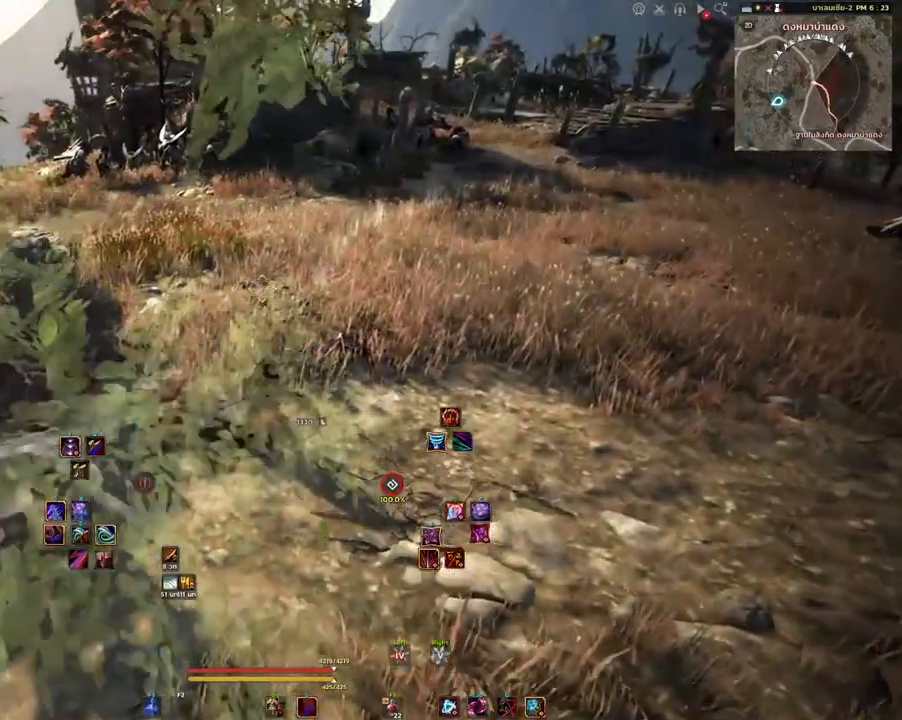
{"keys": ["d", "w"], "mouse": [], "events": []}